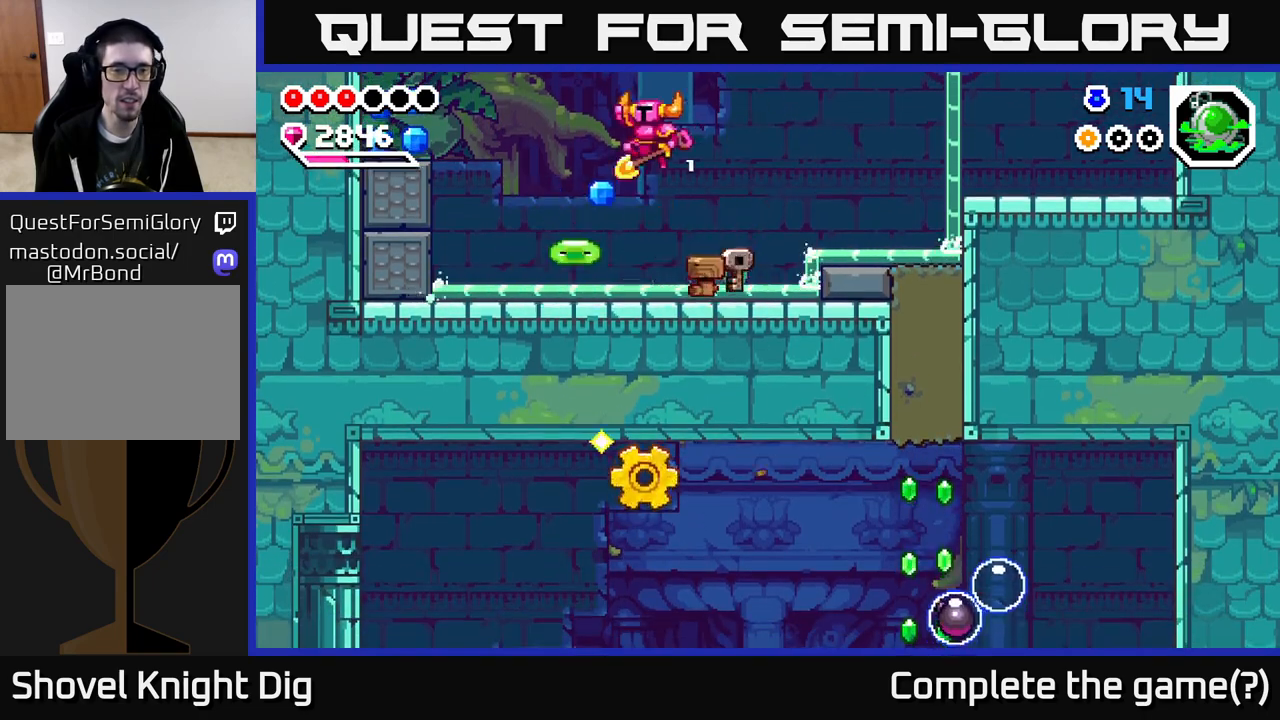
Gameplay with a controller (Xbox layout); each line is a JSON object with the inputs held at the frame after it. "events" lists button and stick changes between this image and that frame as [ms after this image, input, new state], when the widget could be followed in between. Not read: left_stick.
{"buttons": ["A", "DPAD_DOWN", "DPAD_LEFT"], "right_stick": "center", "events": [[100, "A", "up"], [100, "DPAD_DOWN", "down"], [133, "DPAD_LEFT", "up"], [400, "DPAD_LEFT", "down"], [433, "A", "down"]]}
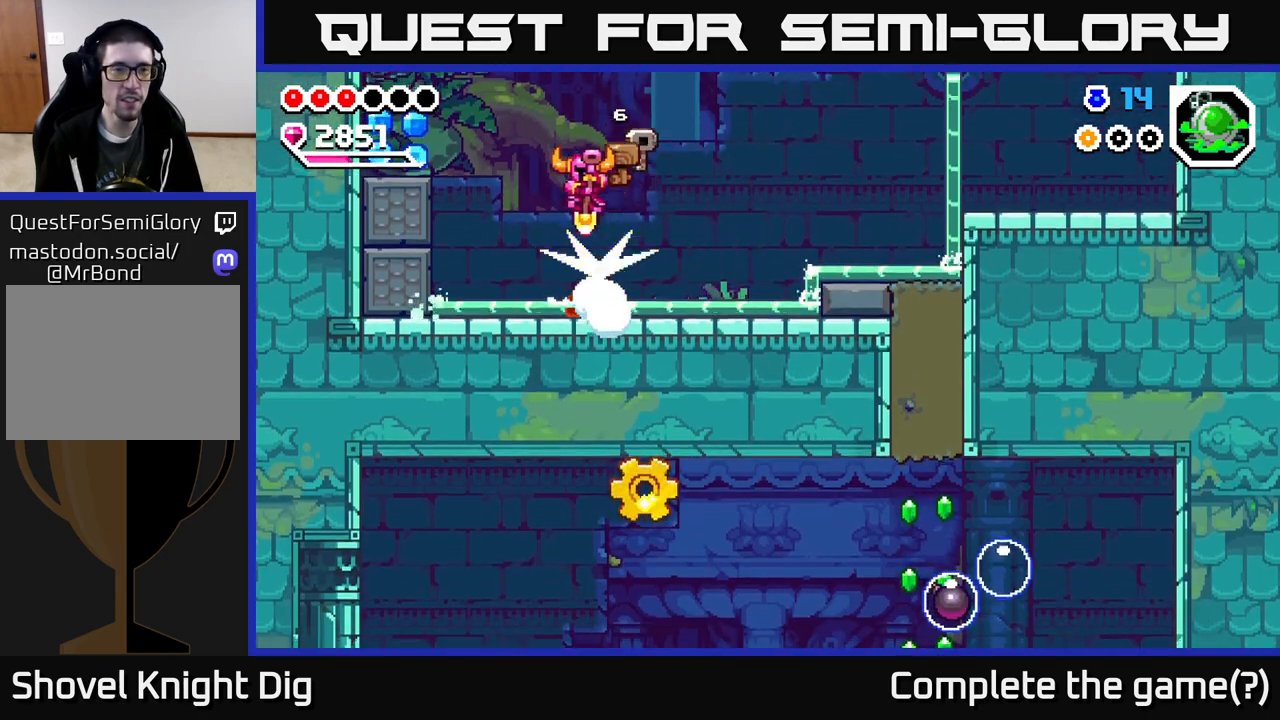
{"buttons": ["DPAD_LEFT"], "right_stick": "center", "events": [[150, "DPAD_DOWN", "up"], [483, "A", "up"]]}
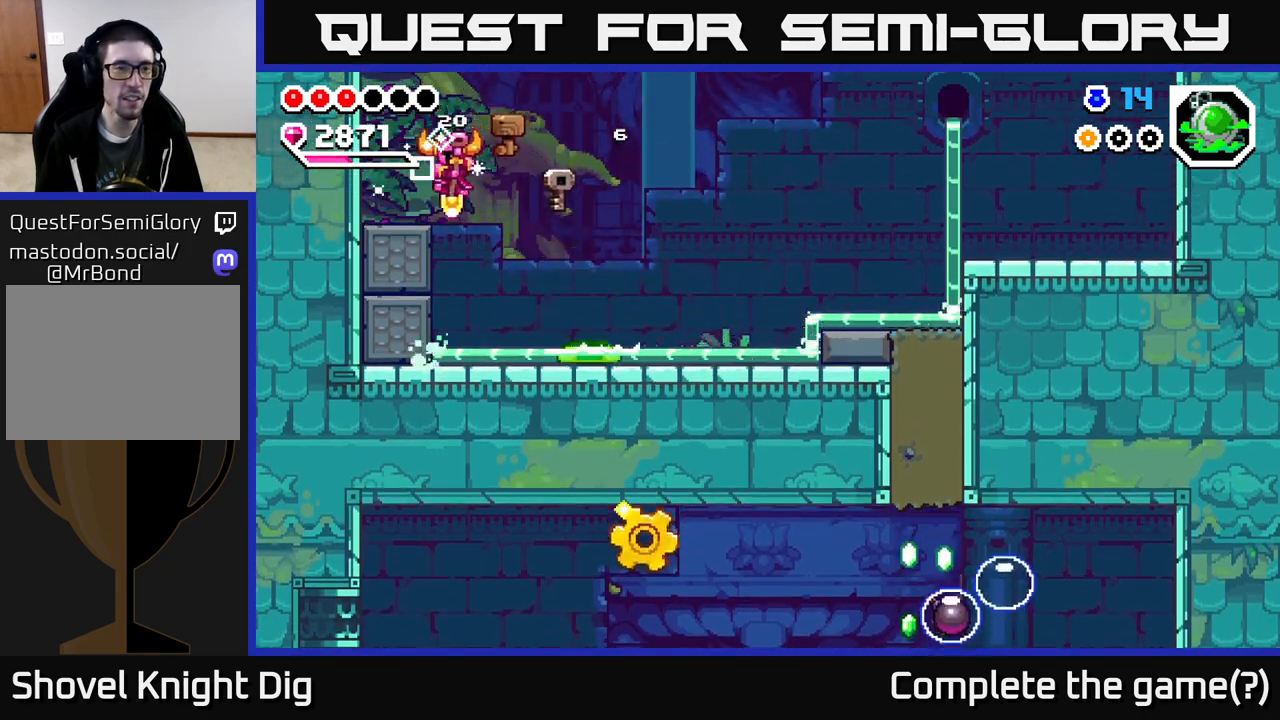
{"buttons": [], "right_stick": "center", "events": [[67, "DPAD_LEFT", "up"], [150, "DPAD_RIGHT", "down"], [217, "X", "down"], [300, "X", "up"], [417, "DPAD_RIGHT", "up"]]}
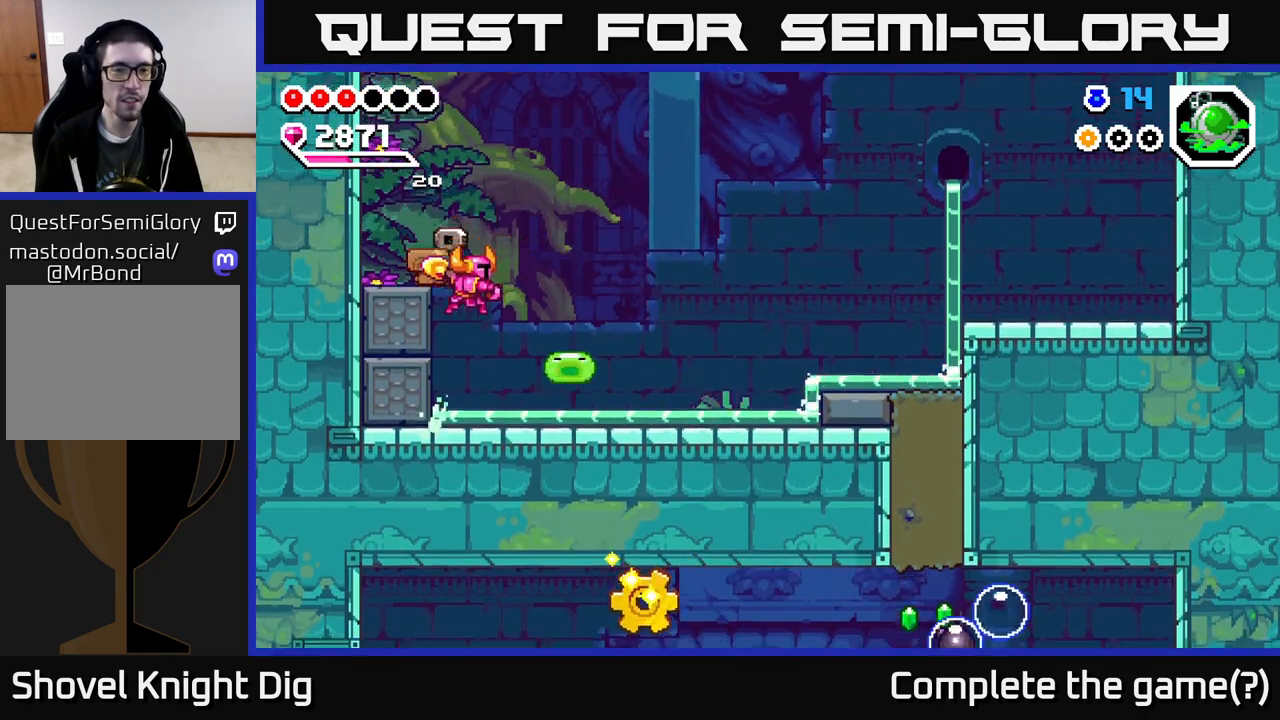
{"buttons": ["A", "DPAD_RIGHT"], "right_stick": "center", "events": [[183, "X", "down"], [300, "X", "up"], [433, "DPAD_RIGHT", "down"], [483, "A", "down"]]}
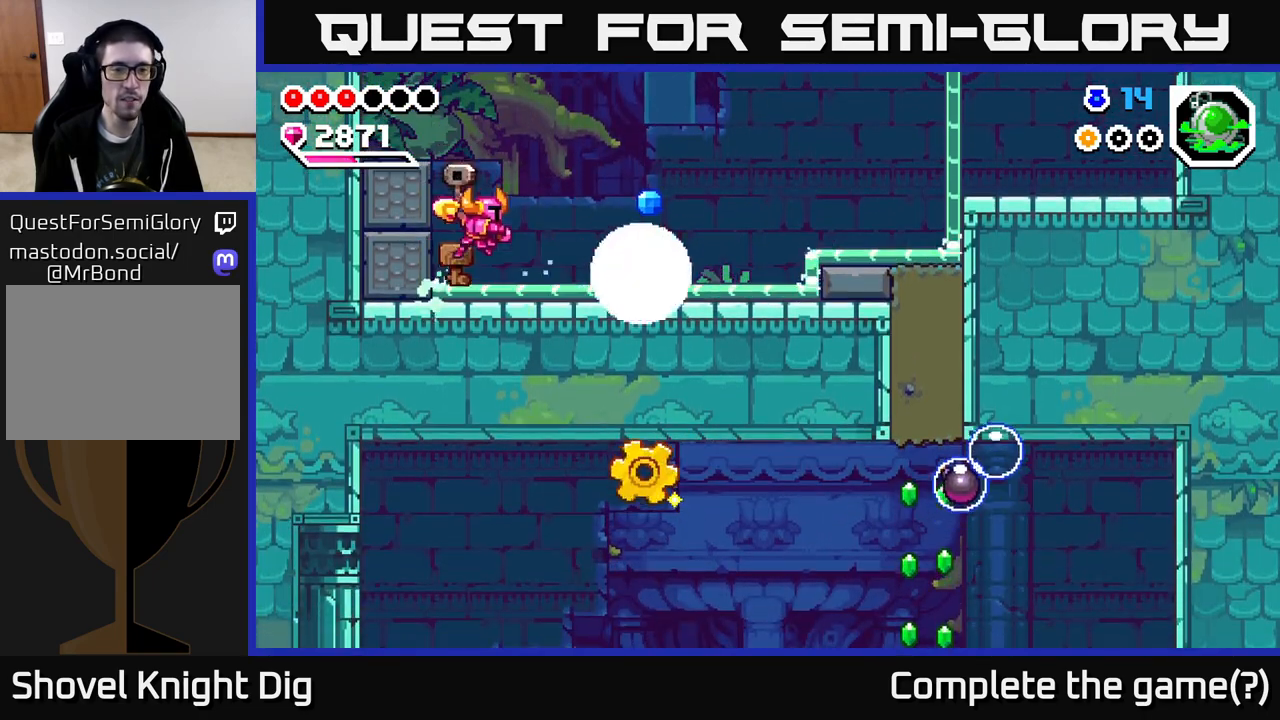
{"buttons": ["DPAD_RIGHT"], "right_stick": "center", "events": [[50, "A", "up"]]}
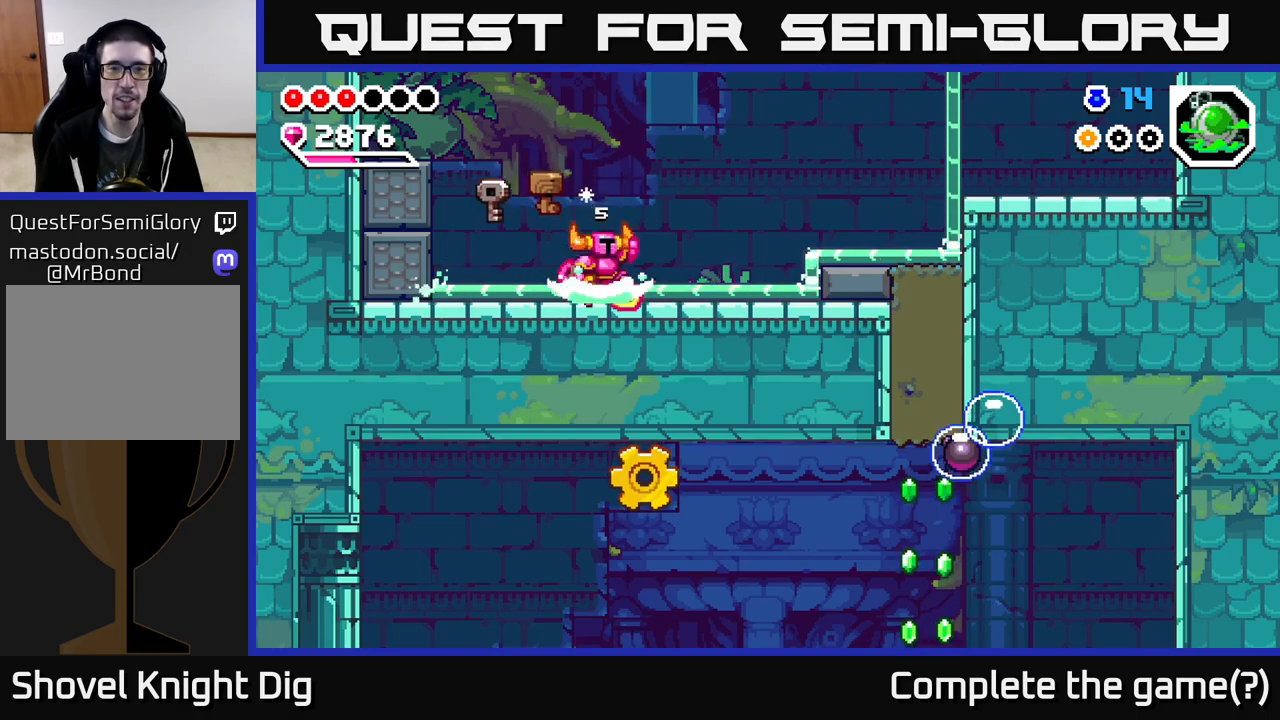
{"buttons": ["DPAD_RIGHT"], "right_stick": "center", "events": [[50, "A", "down"], [117, "A", "up"]]}
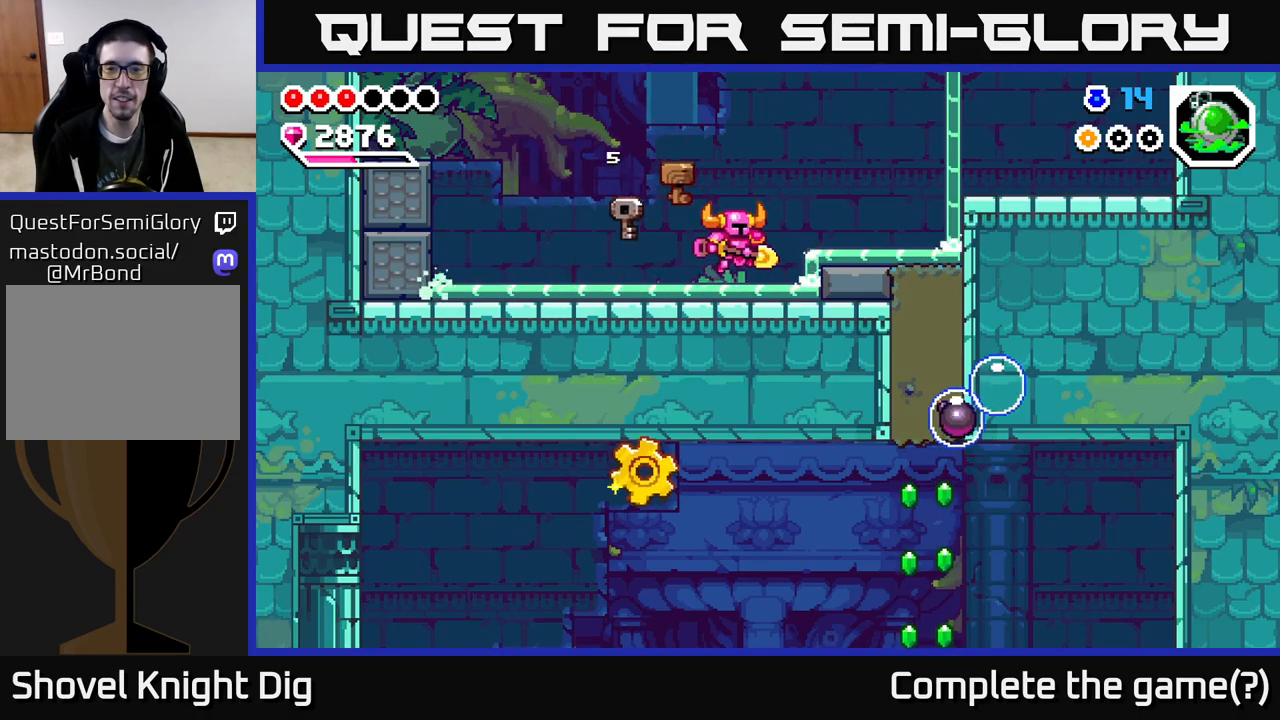
{"buttons": ["DPAD_RIGHT"], "right_stick": "center", "events": [[100, "A", "down"], [183, "A", "up"]]}
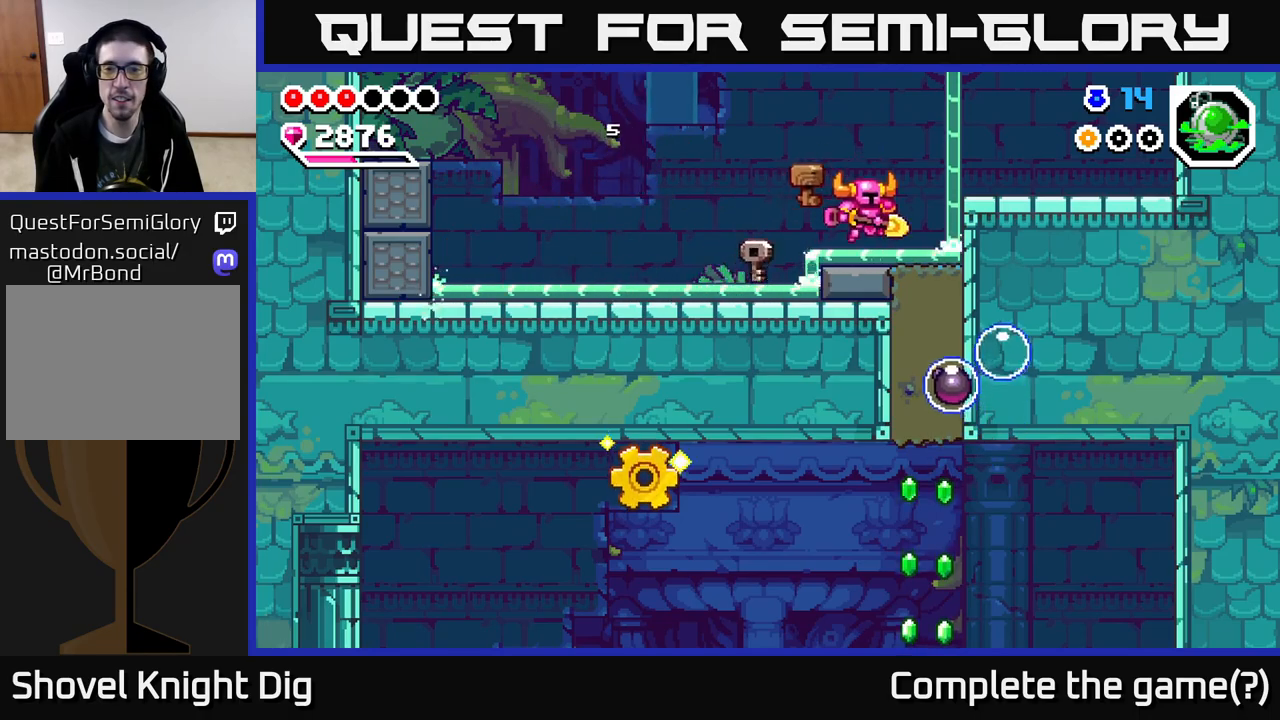
{"buttons": ["X", "DPAD_DOWN"], "right_stick": "center", "events": [[183, "DPAD_DOWN", "down"], [217, "DPAD_RIGHT", "up"], [250, "X", "down"], [367, "X", "up"], [433, "X", "down"]]}
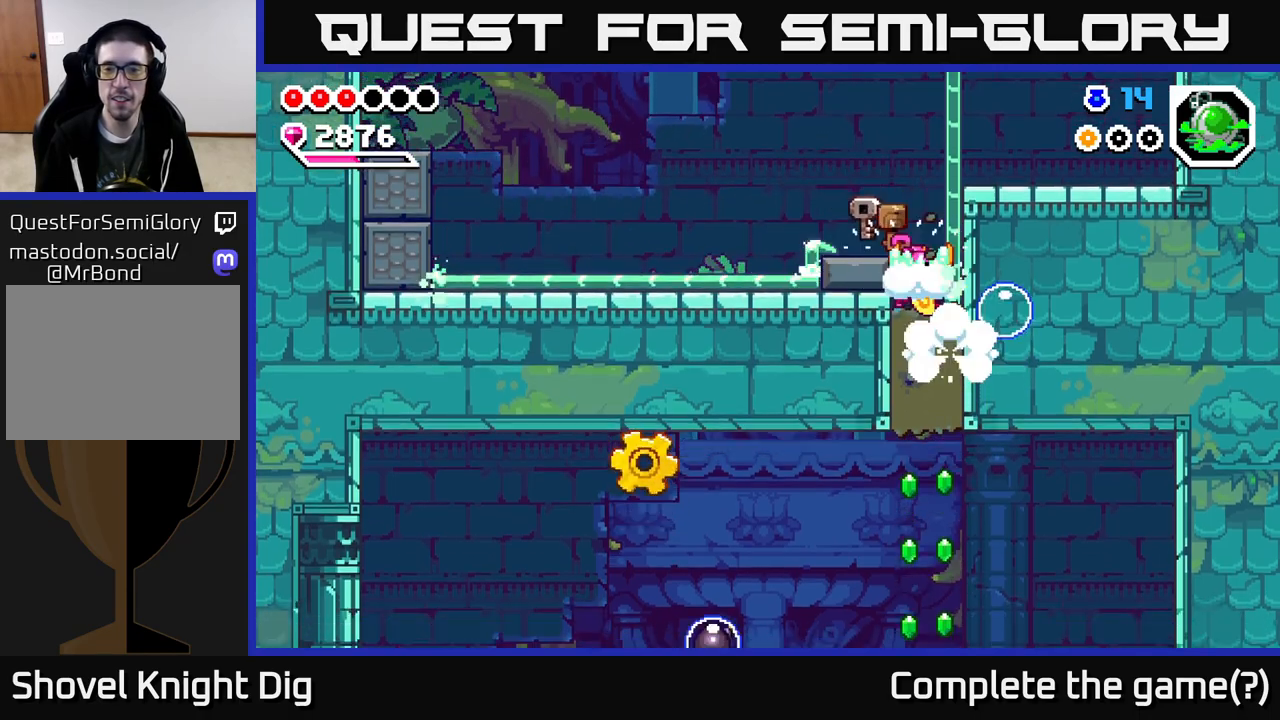
{"buttons": ["A", "DPAD_LEFT"], "right_stick": "center", "events": [[67, "X", "up"], [167, "DPAD_DOWN", "up"], [233, "A", "down"], [367, "DPAD_LEFT", "down"]]}
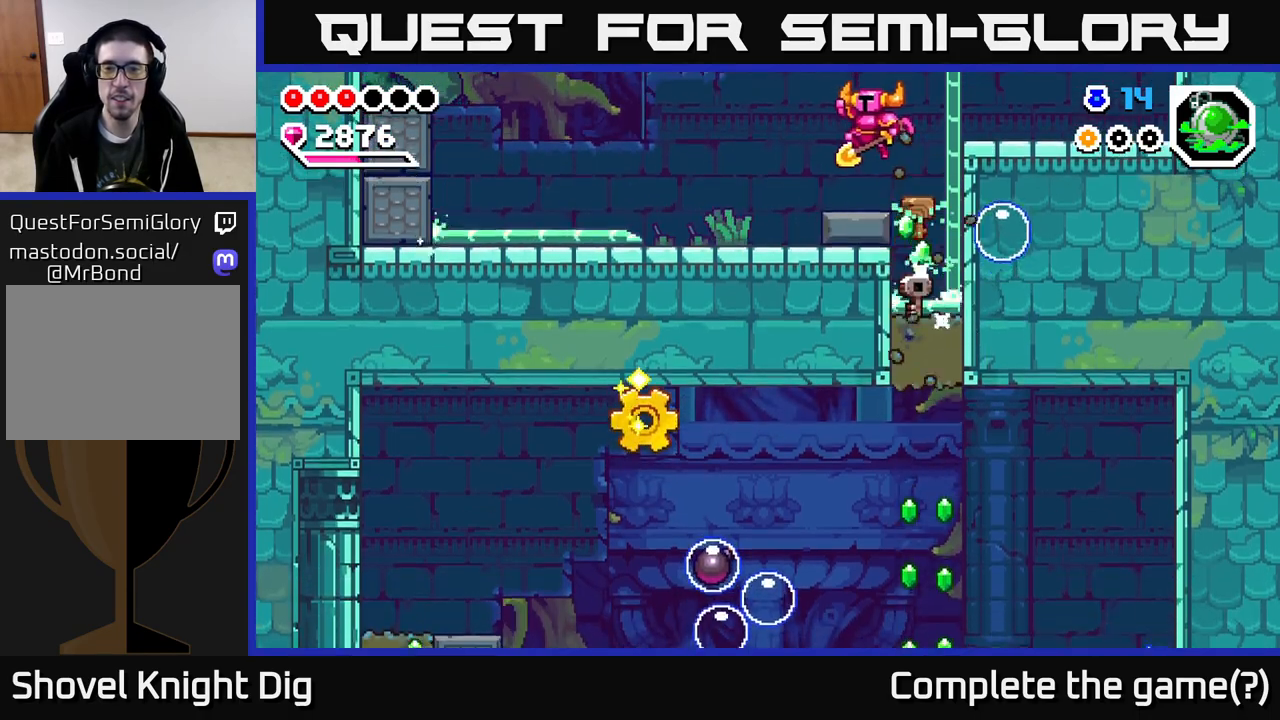
{"buttons": ["DPAD_RIGHT"], "right_stick": "center", "events": [[17, "A", "up"], [133, "DPAD_LEFT", "up"], [283, "DPAD_RIGHT", "down"]]}
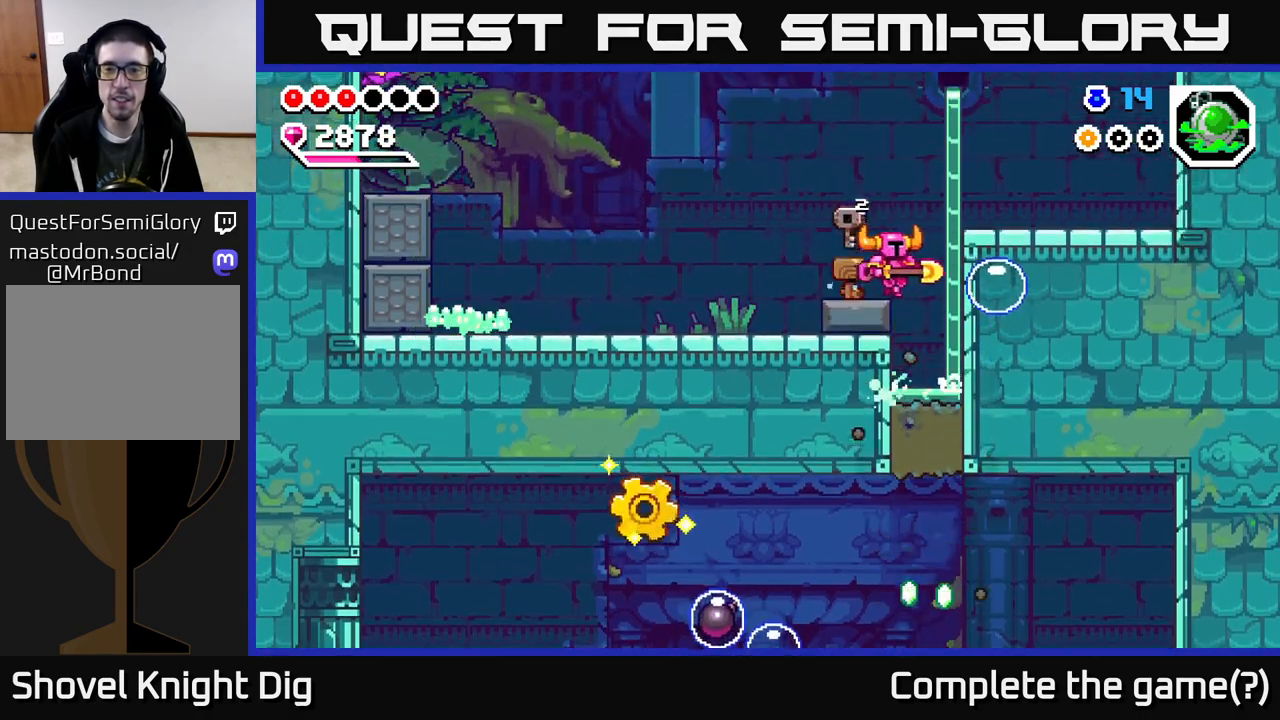
{"buttons": ["X", "DPAD_DOWN"], "right_stick": "center", "events": [[167, "DPAD_RIGHT", "up"], [200, "DPAD_DOWN", "down"], [450, "X", "down"]]}
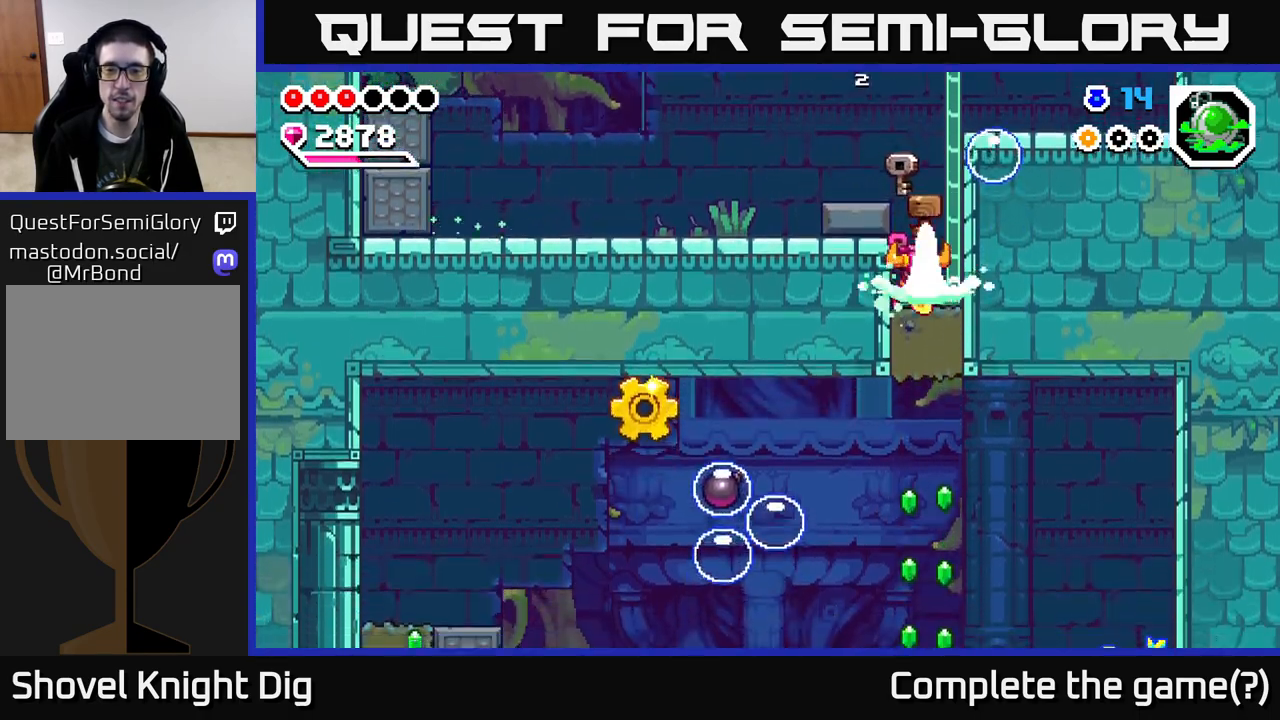
{"buttons": ["DPAD_DOWN"], "right_stick": "center", "events": [[83, "X", "up"], [200, "DPAD_DOWN", "up"], [367, "DPAD_DOWN", "down"]]}
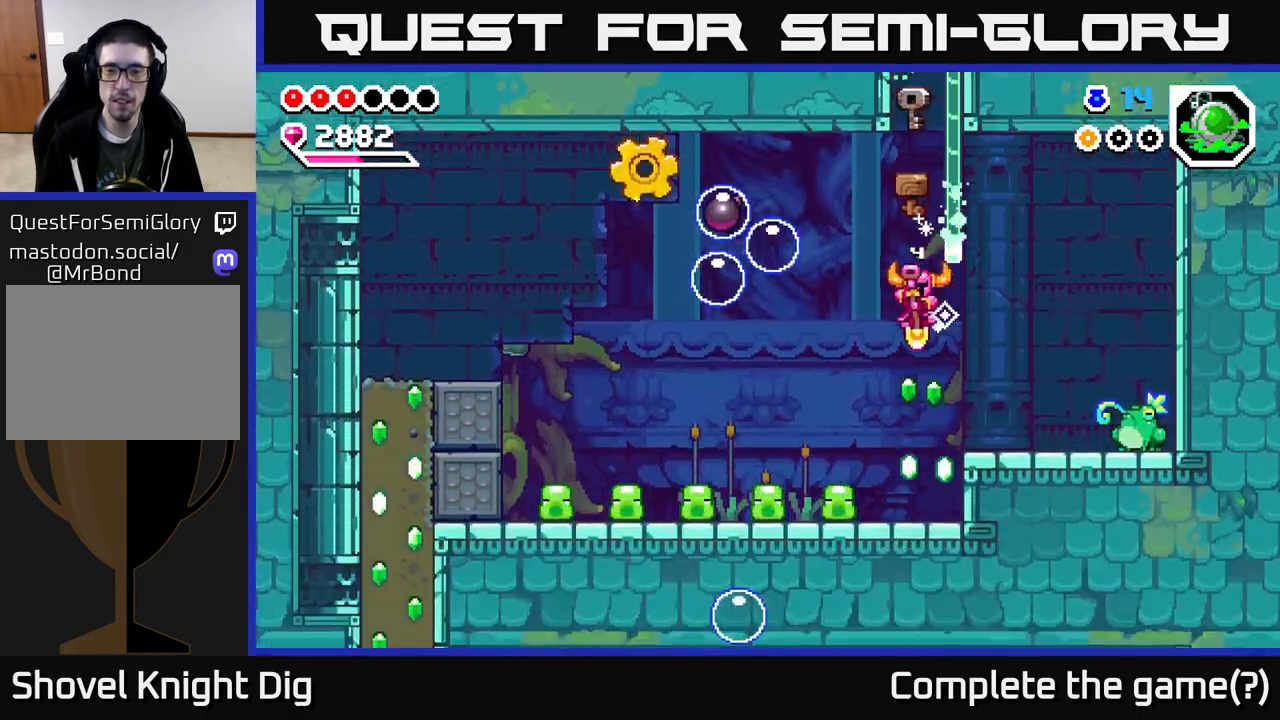
{"buttons": ["A", "DPAD_RIGHT"], "right_stick": "center", "events": [[33, "DPAD_RIGHT", "down"], [67, "DPAD_DOWN", "up"], [183, "DPAD_RIGHT", "up"], [317, "A", "down"], [333, "DPAD_RIGHT", "down"]]}
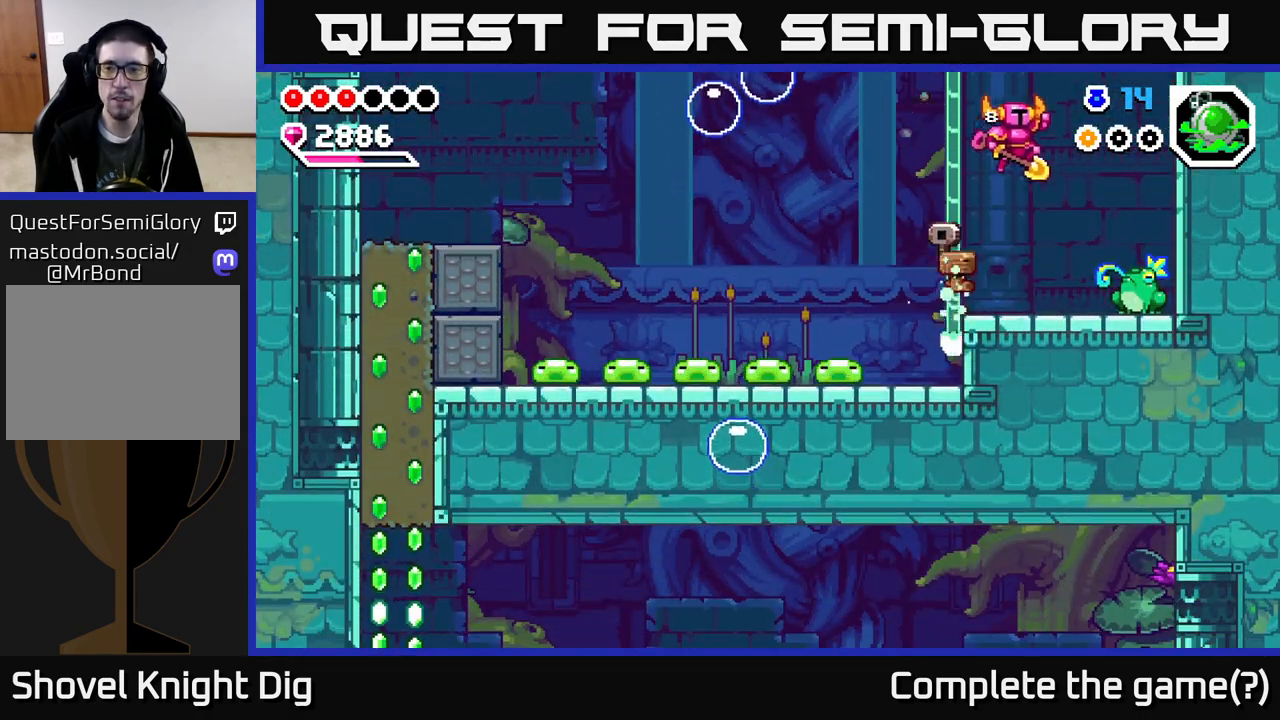
{"buttons": ["A", "DPAD_DOWN", "DPAD_RIGHT"], "right_stick": "center", "events": [[183, "DPAD_DOWN", "down"]]}
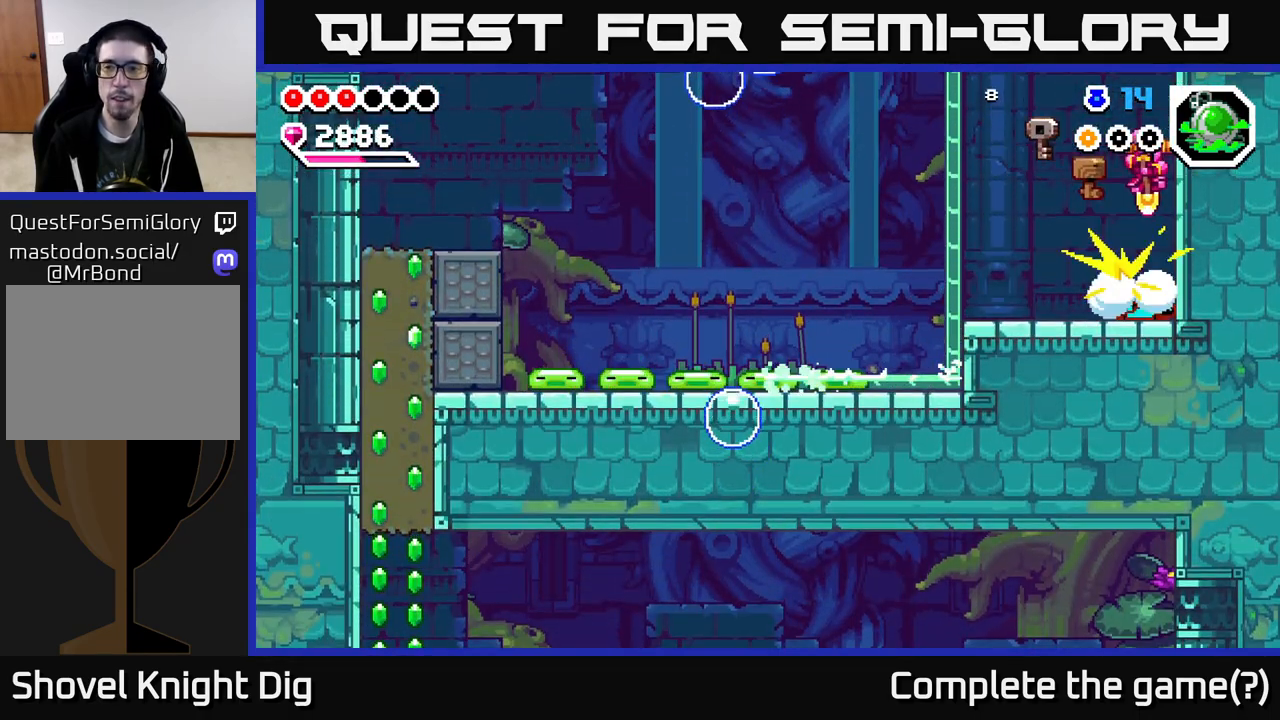
{"buttons": ["DPAD_DOWN"], "right_stick": "center", "events": [[50, "A", "up"], [67, "DPAD_RIGHT", "up"], [150, "DPAD_LEFT", "down"], [233, "DPAD_LEFT", "up"]]}
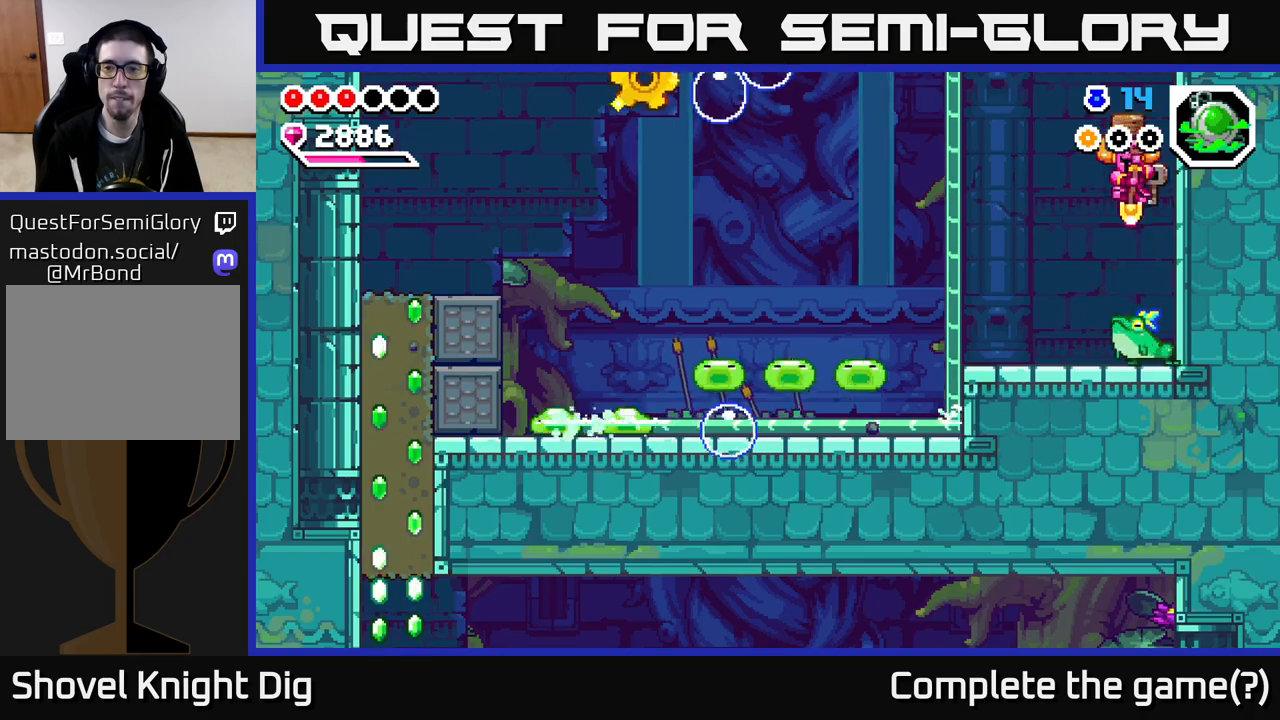
{"buttons": ["DPAD_DOWN", "DPAD_LEFT"], "right_stick": "center", "events": [[300, "DPAD_LEFT", "down"]]}
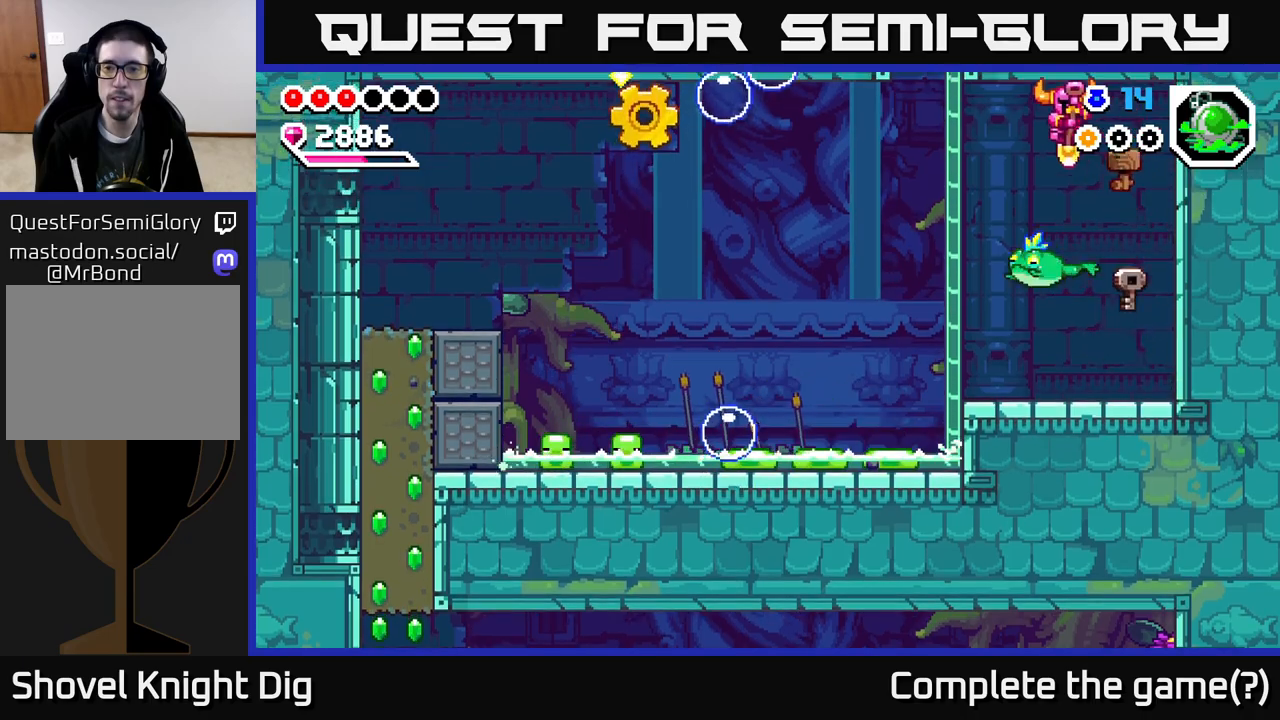
{"buttons": ["DPAD_DOWN", "DPAD_LEFT"], "right_stick": "center", "events": [[83, "DPAD_LEFT", "up"], [217, "DPAD_LEFT", "down"]]}
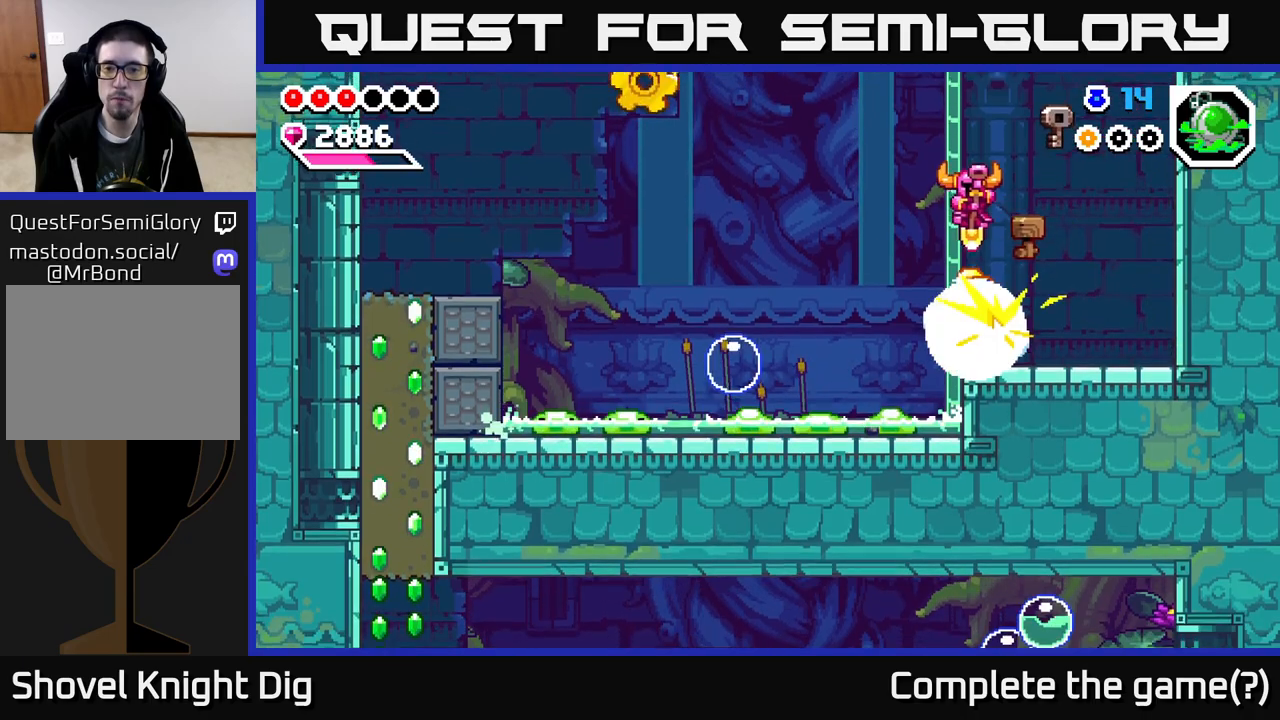
{"buttons": ["A", "DPAD_LEFT"], "right_stick": "center", "events": [[217, "DPAD_DOWN", "up"], [317, "A", "down"]]}
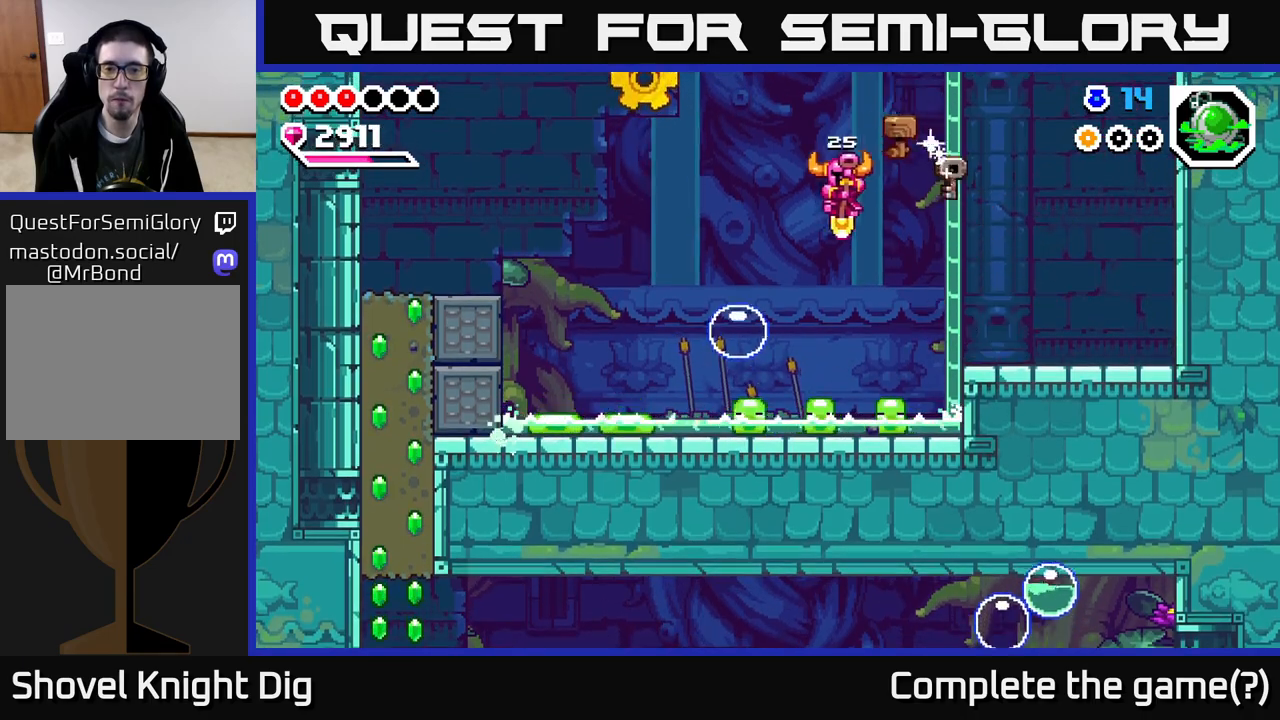
{"buttons": ["A", "DPAD_LEFT"], "right_stick": "center", "events": [[67, "DPAD_DOWN", "down"], [117, "DPAD_LEFT", "up"], [150, "DPAD_DOWN", "up"], [483, "DPAD_LEFT", "down"]]}
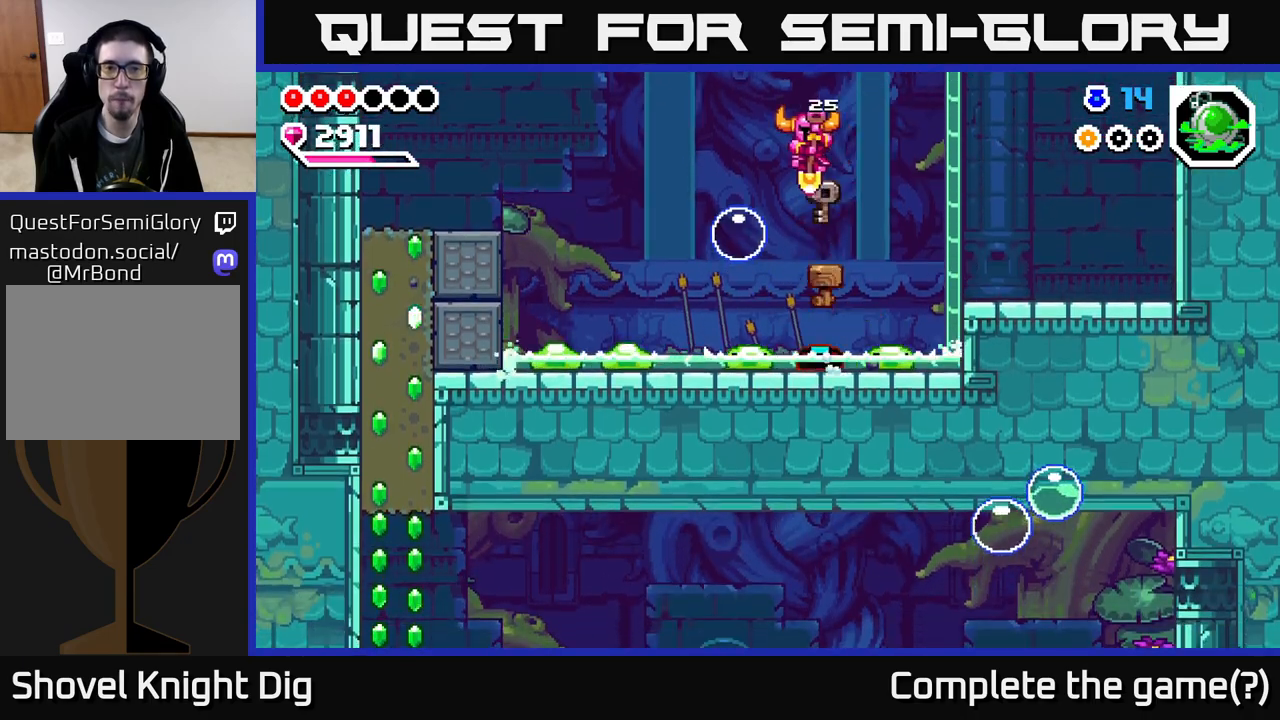
{"buttons": ["A", "DPAD_LEFT"], "right_stick": "center", "events": []}
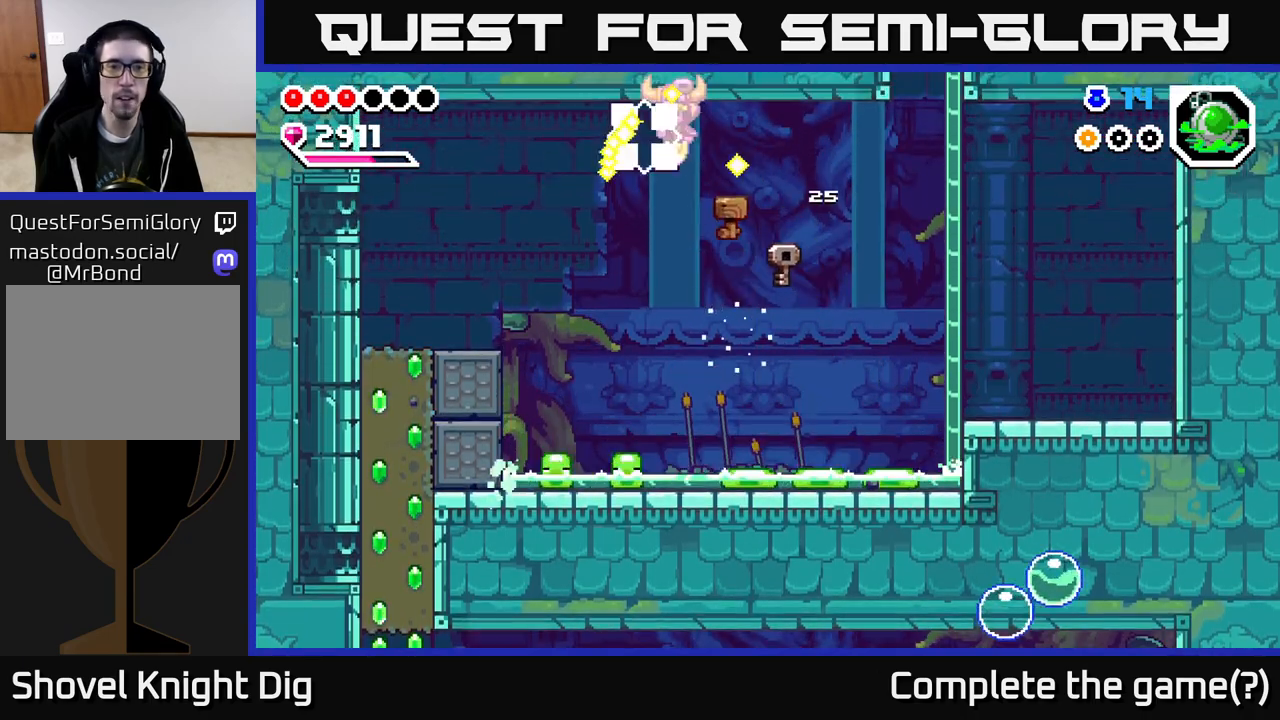
{"buttons": ["A", "DPAD_DOWN"], "right_stick": "center", "events": [[400, "DPAD_DOWN", "down"], [417, "DPAD_LEFT", "up"]]}
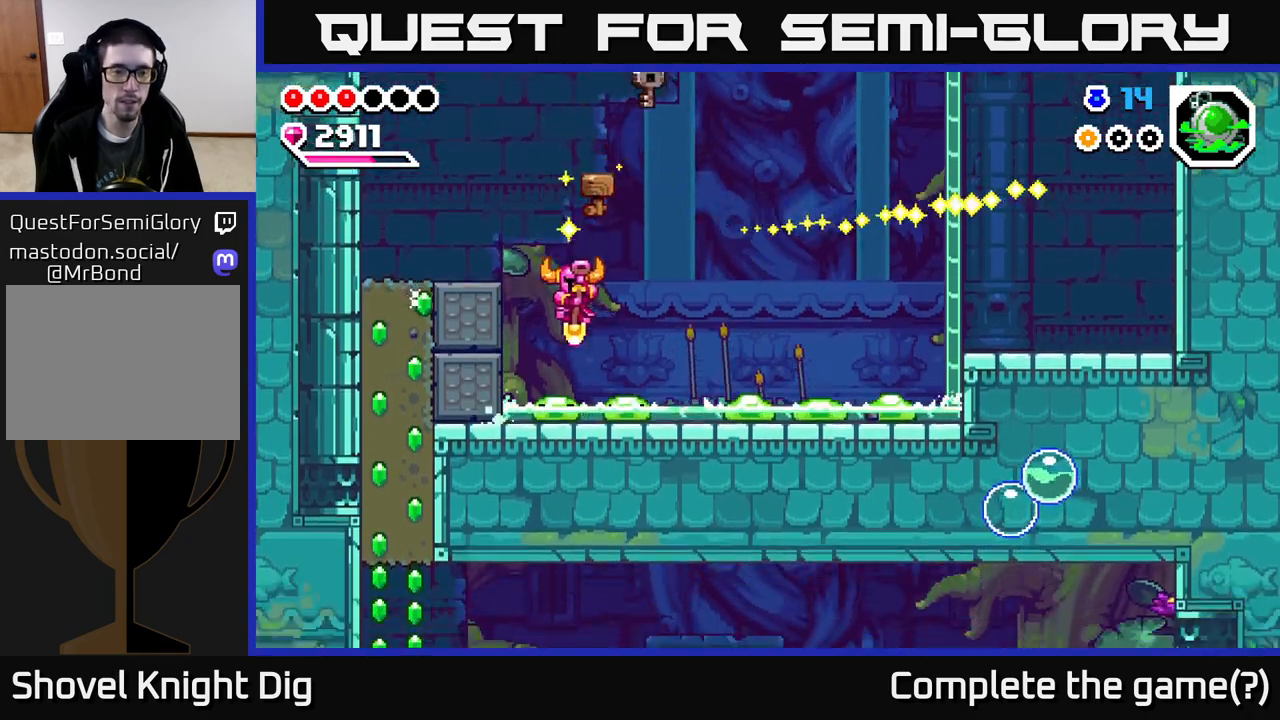
{"buttons": ["DPAD_DOWN"], "right_stick": "center", "events": [[150, "DPAD_RIGHT", "down"], [350, "DPAD_RIGHT", "up"], [400, "A", "up"]]}
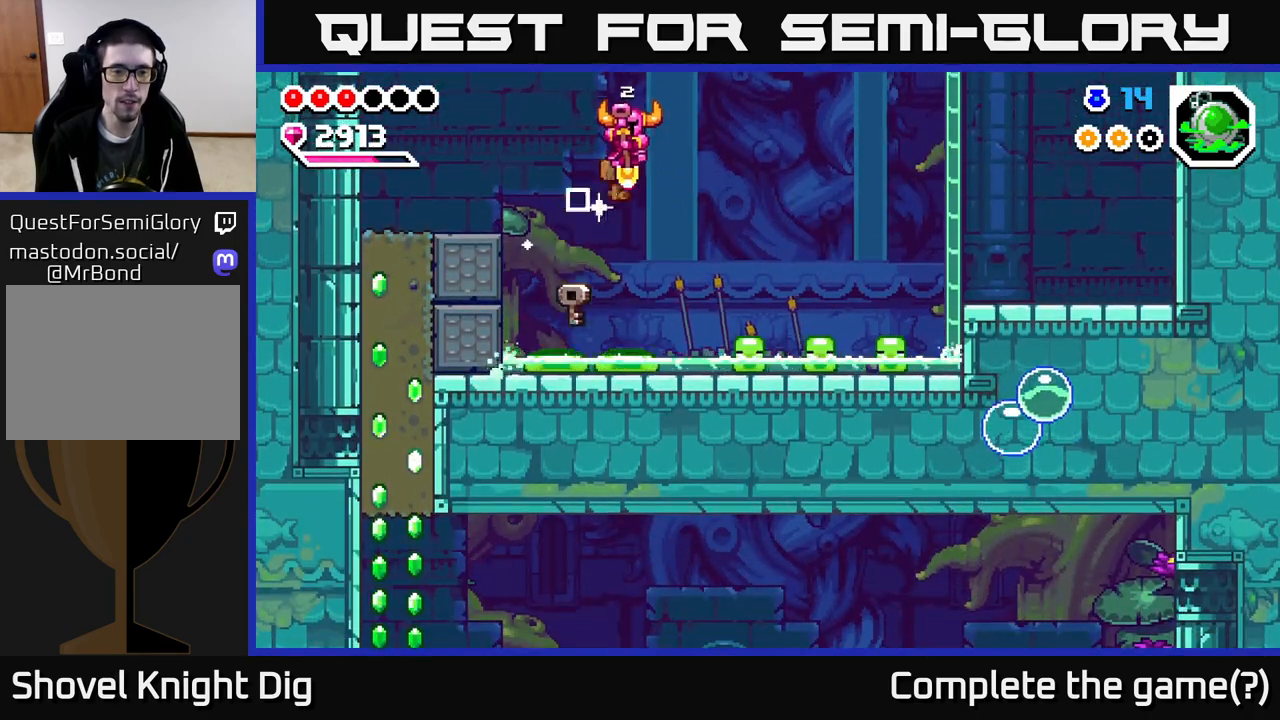
{"buttons": ["DPAD_DOWN", "DPAD_RIGHT"], "right_stick": "center", "events": [[467, "DPAD_RIGHT", "down"]]}
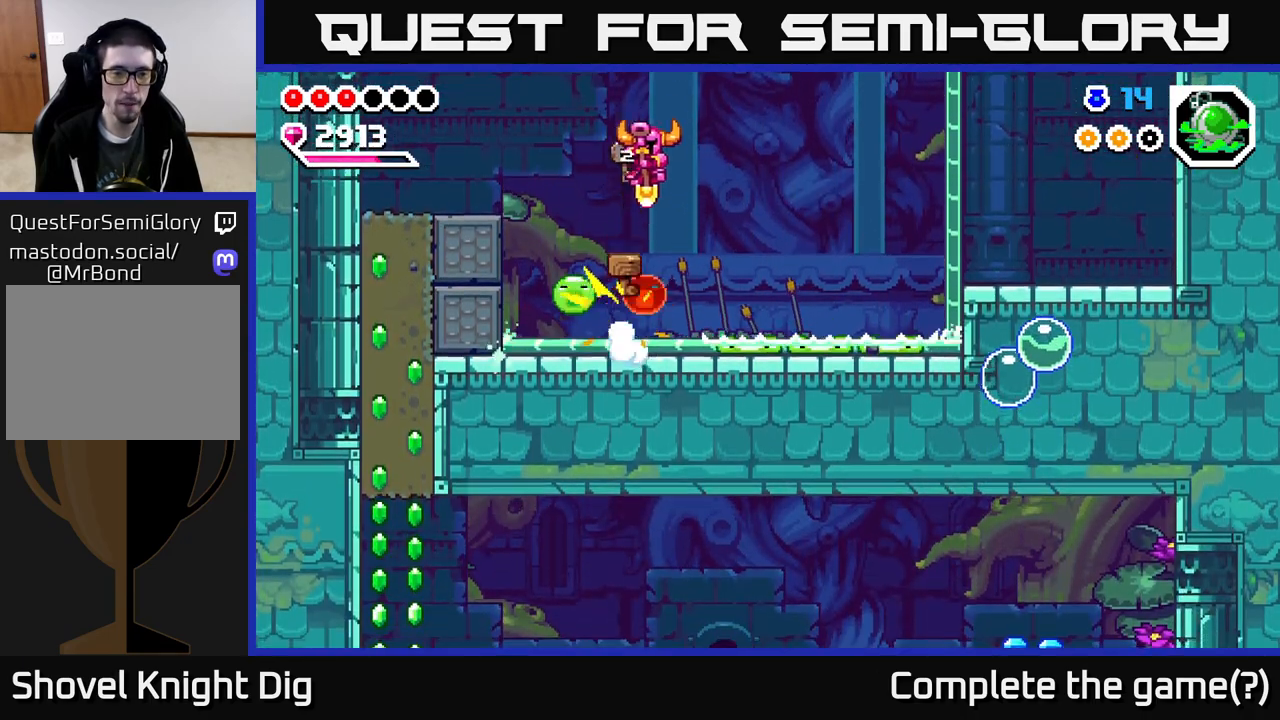
{"buttons": ["DPAD_DOWN"], "right_stick": "center", "events": [[167, "DPAD_RIGHT", "up"], [233, "DPAD_LEFT", "down"], [350, "DPAD_LEFT", "up"]]}
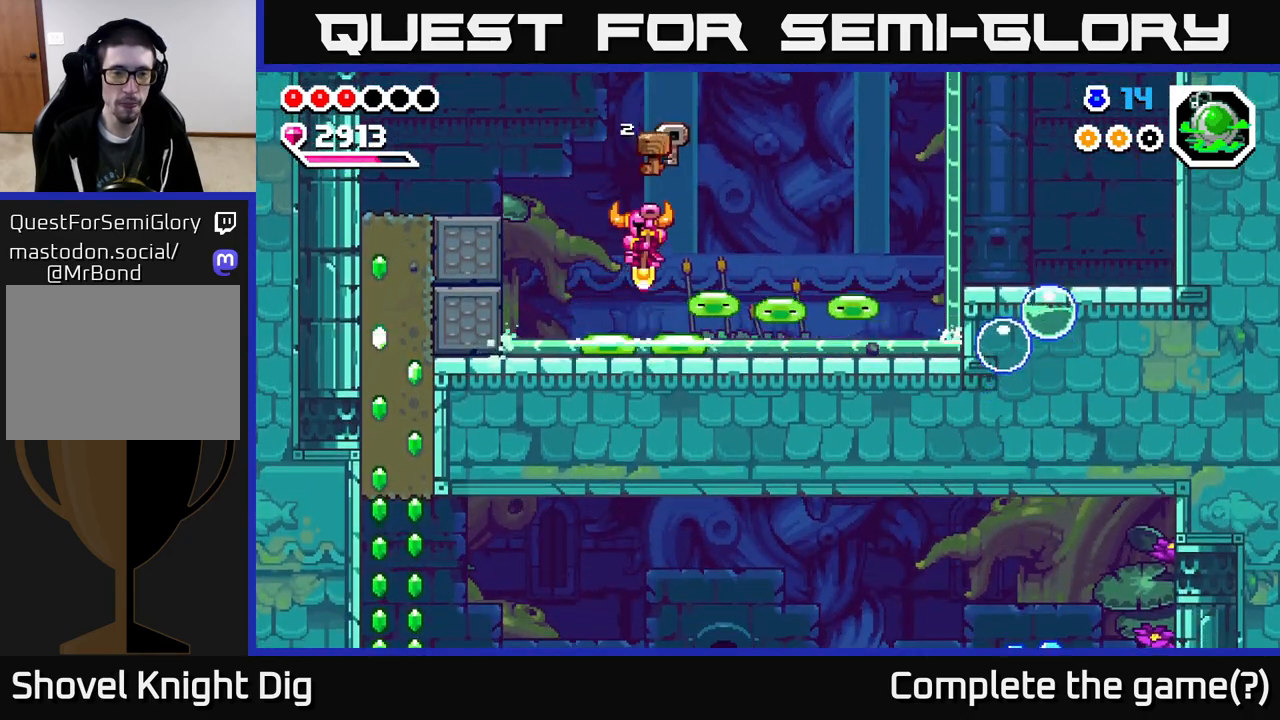
{"buttons": ["DPAD_DOWN"], "right_stick": "center", "events": [[100, "DPAD_RIGHT", "down"], [383, "DPAD_RIGHT", "up"]]}
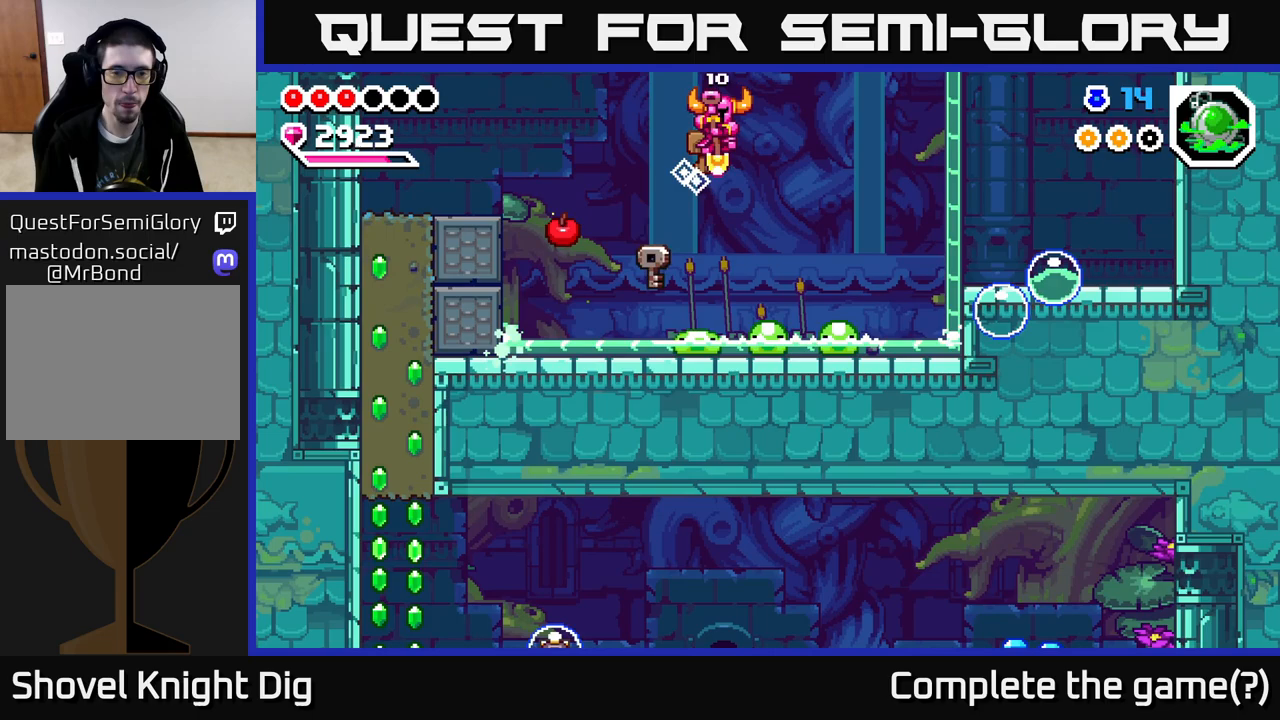
{"buttons": ["DPAD_LEFT"], "right_stick": "center", "events": [[283, "DPAD_RIGHT", "down"], [367, "DPAD_RIGHT", "up"], [433, "DPAD_LEFT", "down"], [483, "DPAD_DOWN", "up"]]}
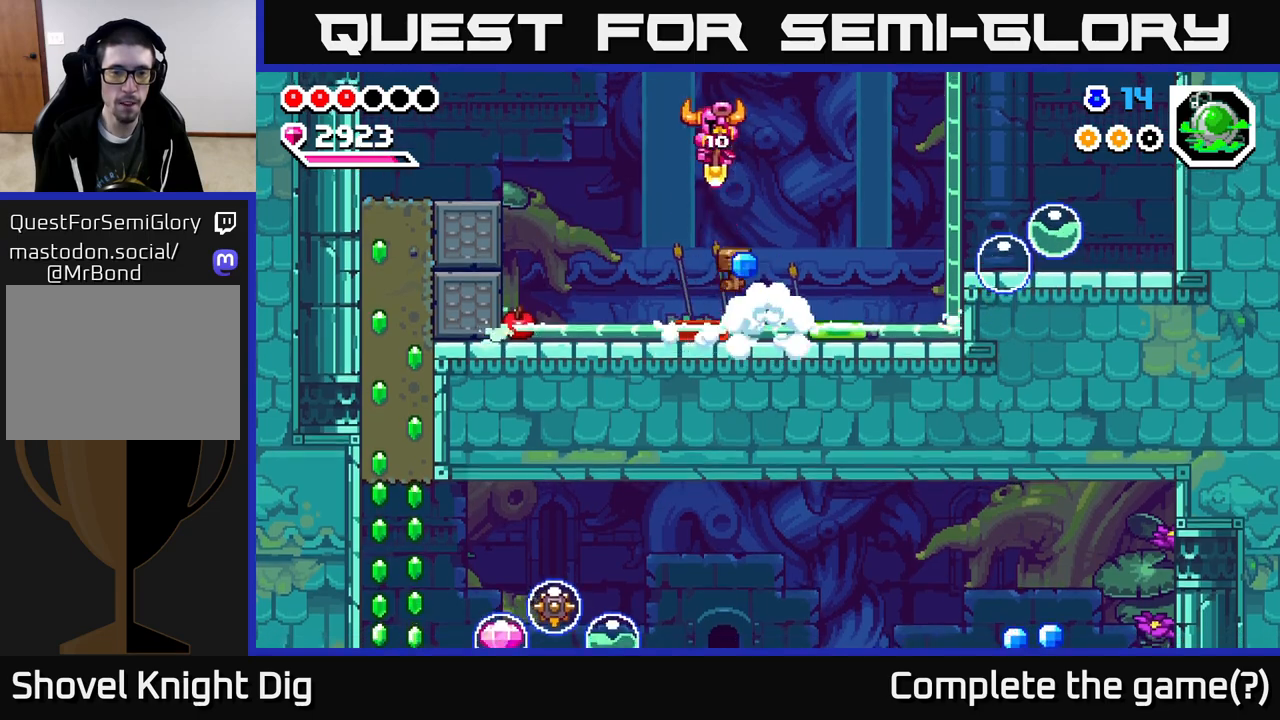
{"buttons": ["DPAD_LEFT"], "right_stick": "center", "events": []}
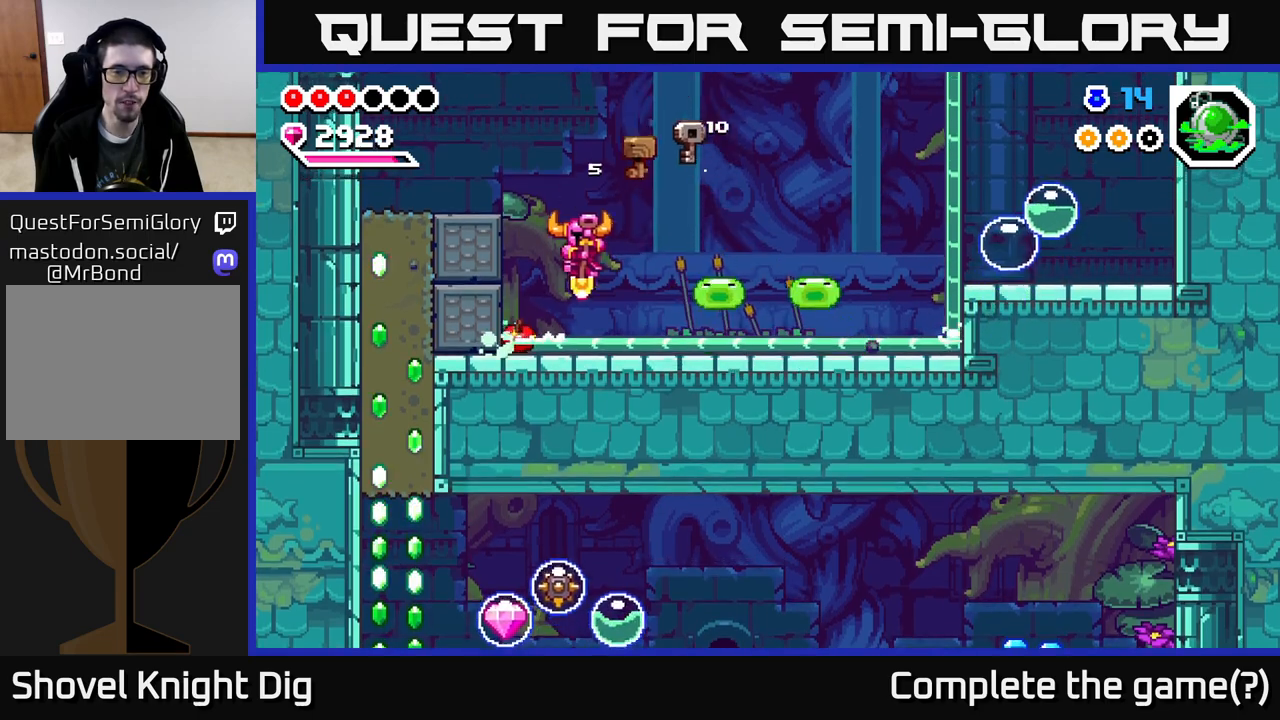
{"buttons": ["A", "DPAD_RIGHT"], "right_stick": "center", "events": [[133, "DPAD_LEFT", "up"], [167, "DPAD_RIGHT", "down"], [267, "A", "down"]]}
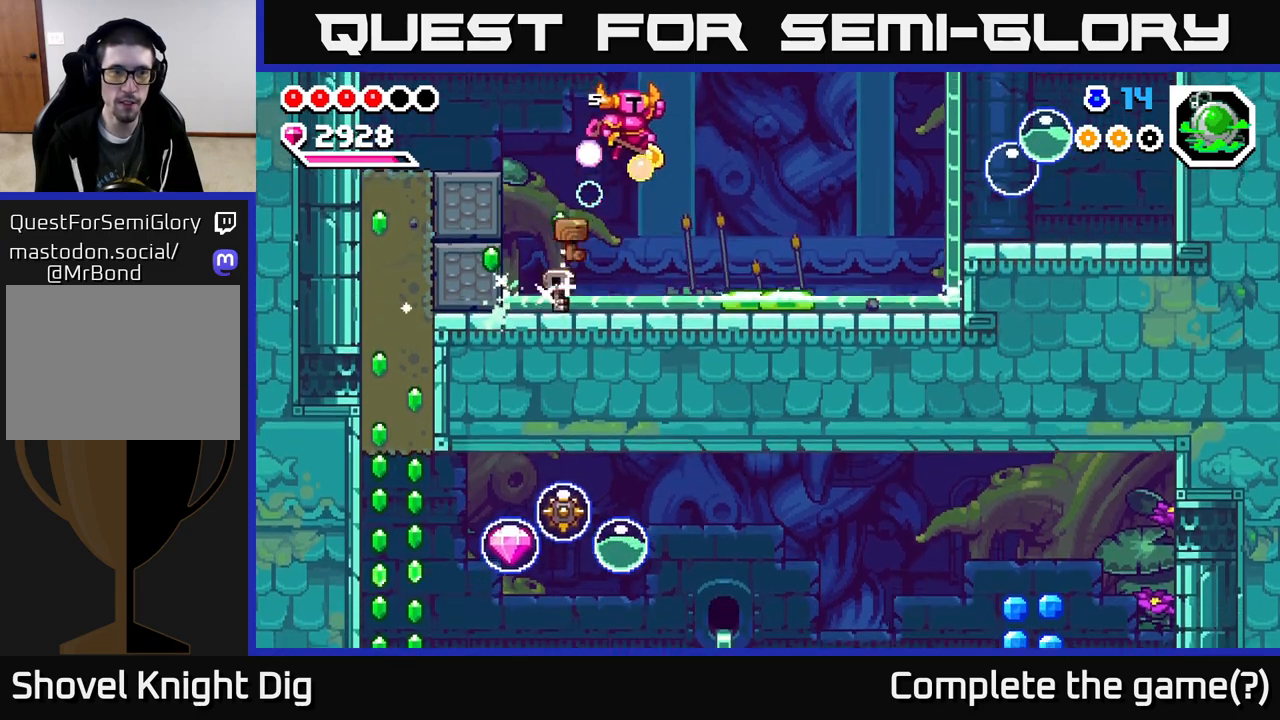
{"buttons": ["DPAD_RIGHT"], "right_stick": "center", "events": [[50, "A", "up"], [100, "DPAD_RIGHT", "up"], [333, "DPAD_RIGHT", "down"], [350, "X", "down"], [483, "X", "up"]]}
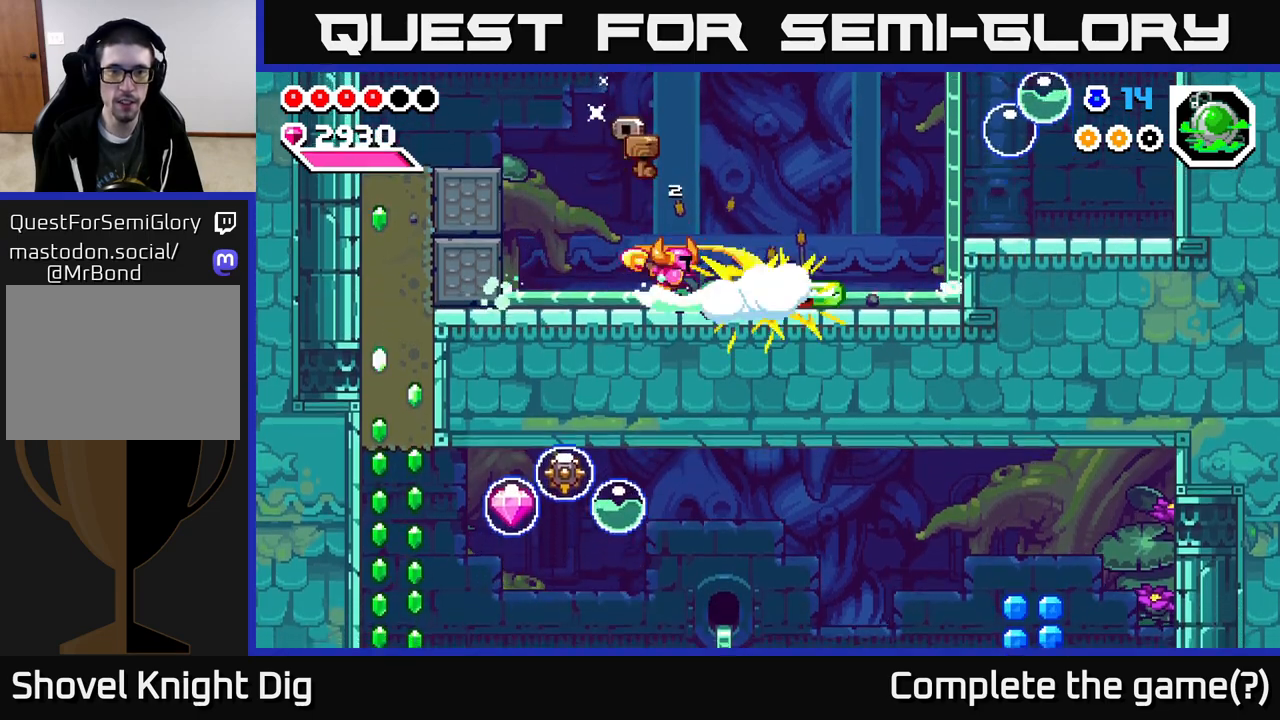
{"buttons": ["DPAD_RIGHT"], "right_stick": "center", "events": [[50, "X", "down"], [183, "X", "up"], [250, "A", "down"], [417, "A", "up"]]}
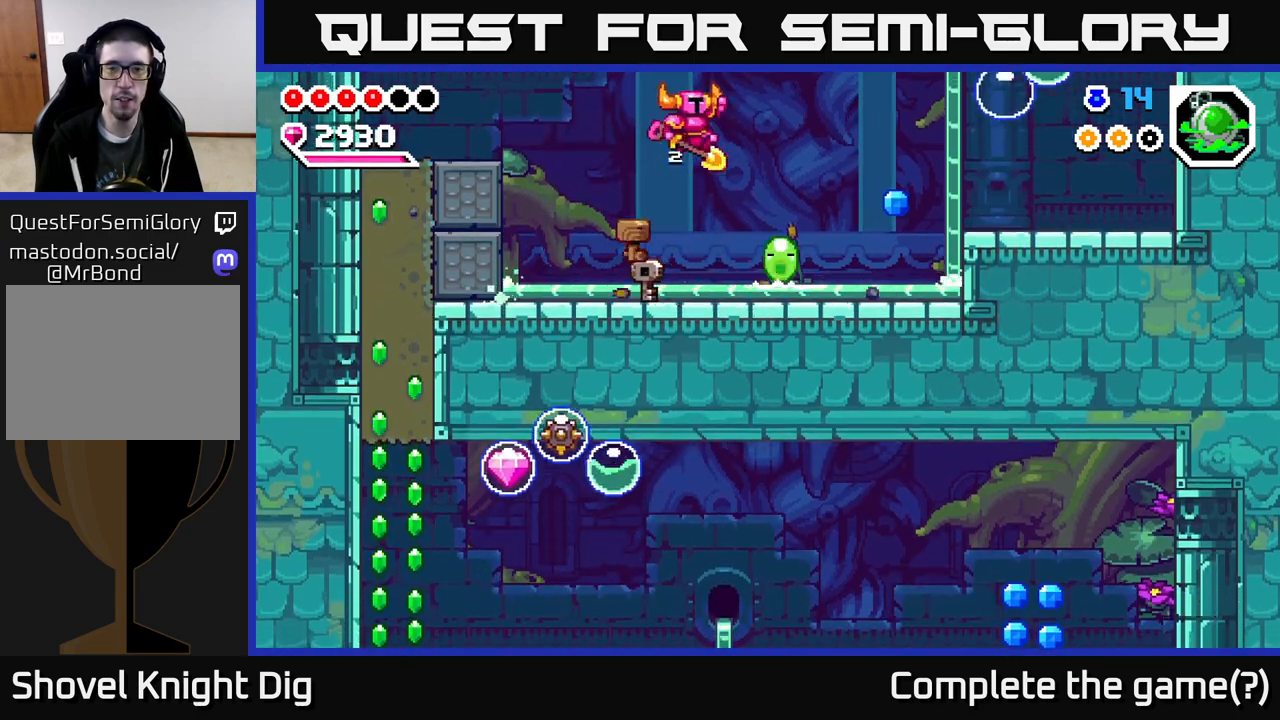
{"buttons": ["X"], "right_stick": "center", "events": [[50, "DPAD_RIGHT", "up"], [167, "X", "down"], [300, "X", "up"], [450, "X", "down"]]}